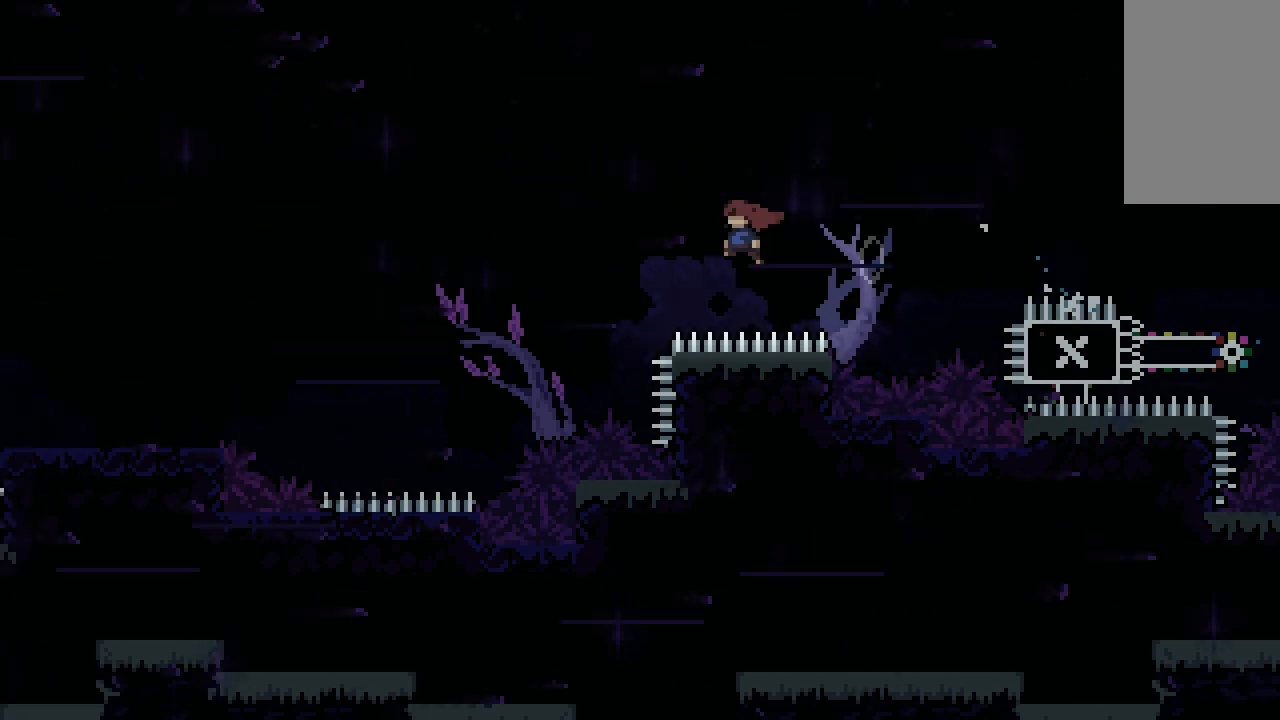
Gameplay with keyboard; each line is a JSON object with the keys held at the frame after it. "events" lists presses ("down") and releases ("up") of "c", "clump", "dash", "demo", "down", "grab", "jash", "jump", "jump2", "left", "right" and "up" between this image and that frame as [ms after this image, input, new state], when the widget could be followed in between. No other keys are recorded. Mouse input is not recorded. Key names are as the overlay labels them; some are game actions (e.g. jump) rather than physical keys.
{"keys": ["dash", "left"], "events": [[433, "dash", "down"], [433, "jump", "up"]]}
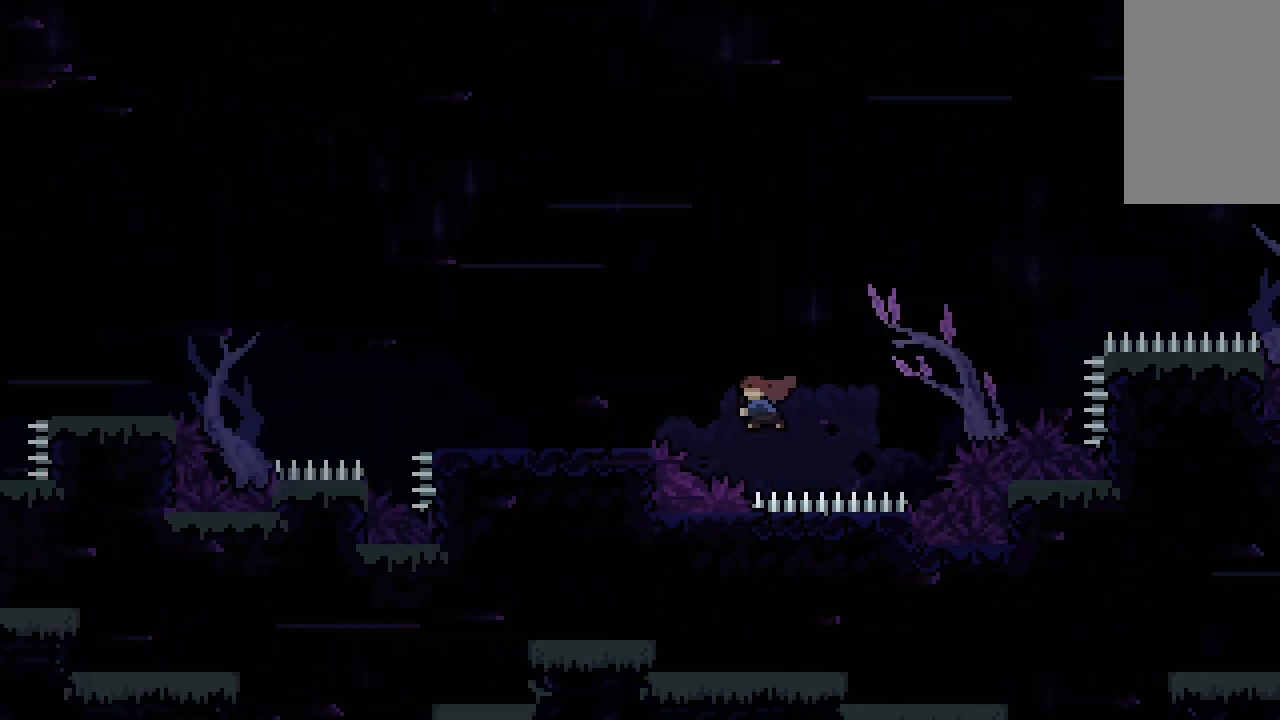
{"keys": ["dash", "down", "left"], "events": [[100, "dash", "up"], [400, "dash", "down"], [400, "down", "down"]]}
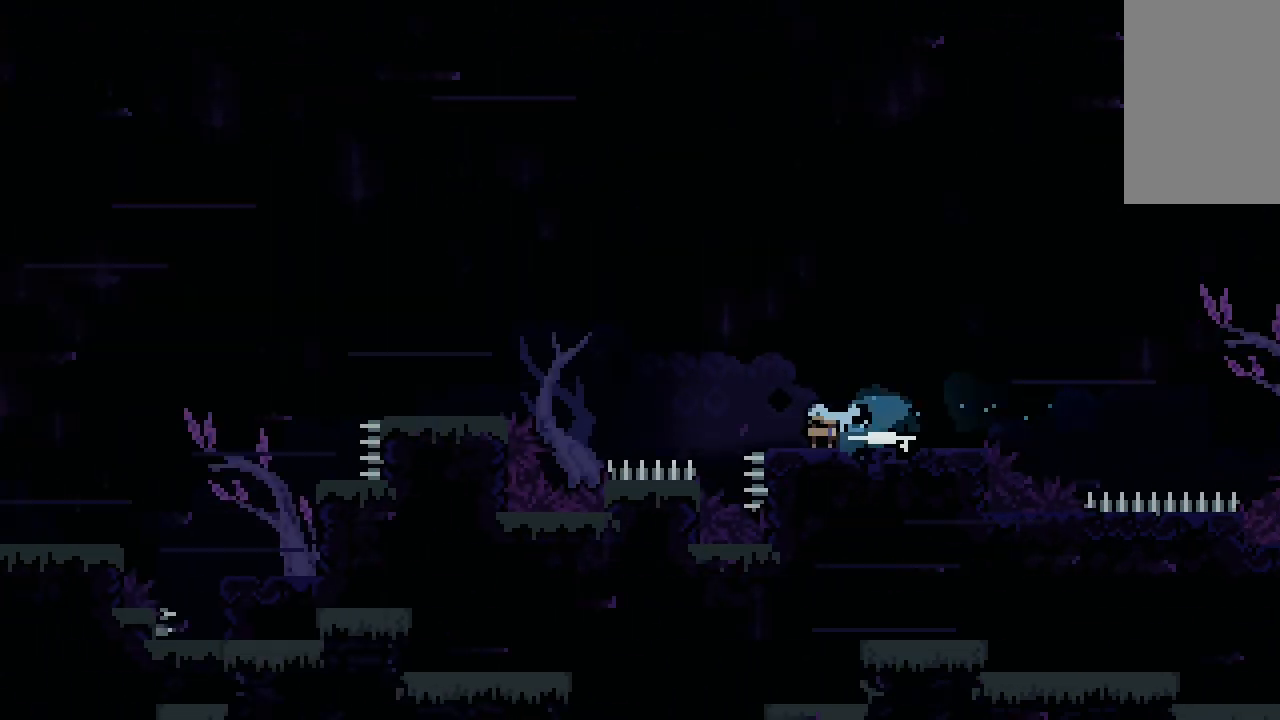
{"keys": [], "events": [[67, "down", "up"], [133, "dash", "up"], [133, "jump", "down"], [333, "dash", "down"], [333, "jump", "up"], [467, "left", "up"], [500, "dash", "up"]]}
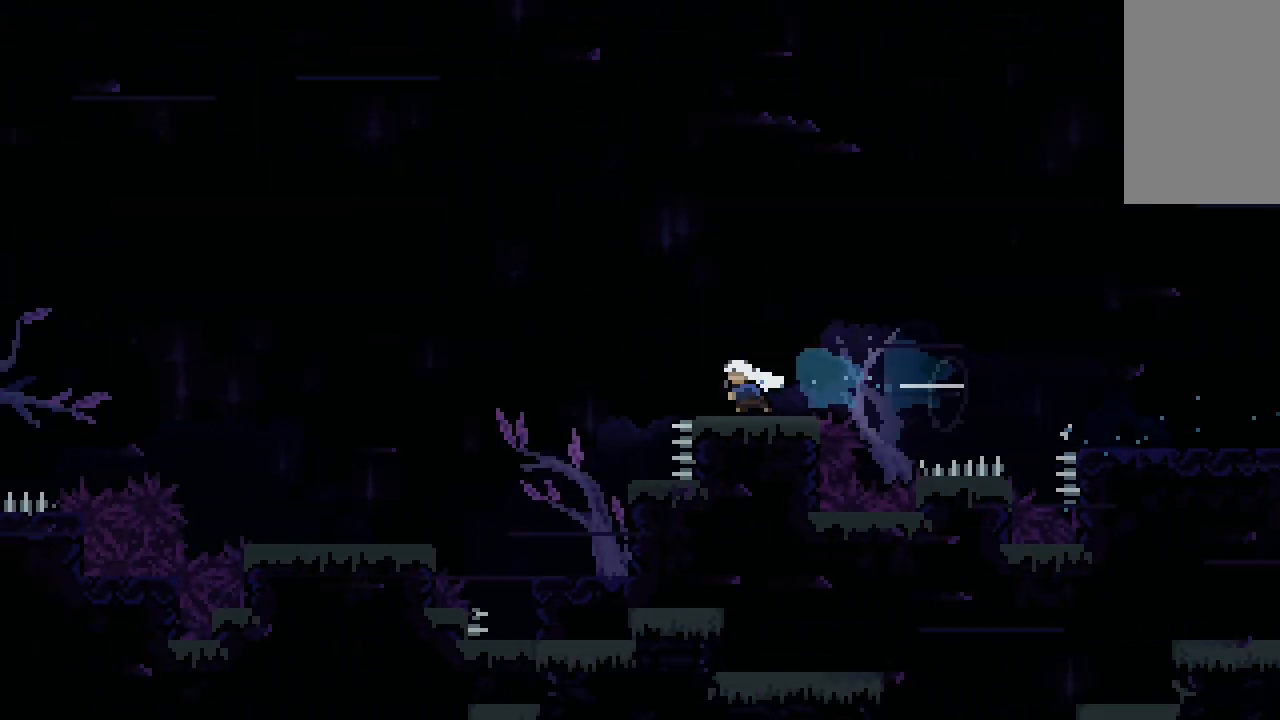
{"keys": ["down"], "events": [[167, "down", "down"], [400, "down", "up"], [433, "down", "down"]]}
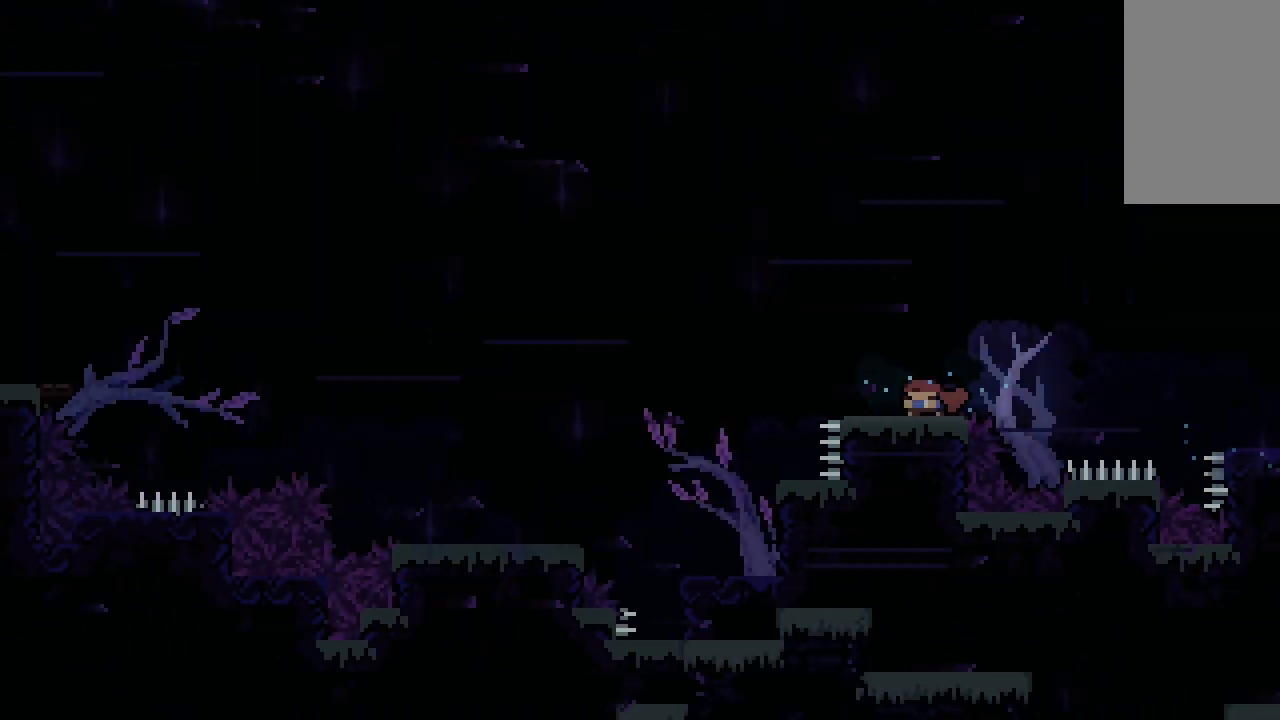
{"keys": ["dash", "down", "left"], "events": [[100, "down", "up"], [167, "down", "down"], [500, "dash", "down"], [500, "left", "down"]]}
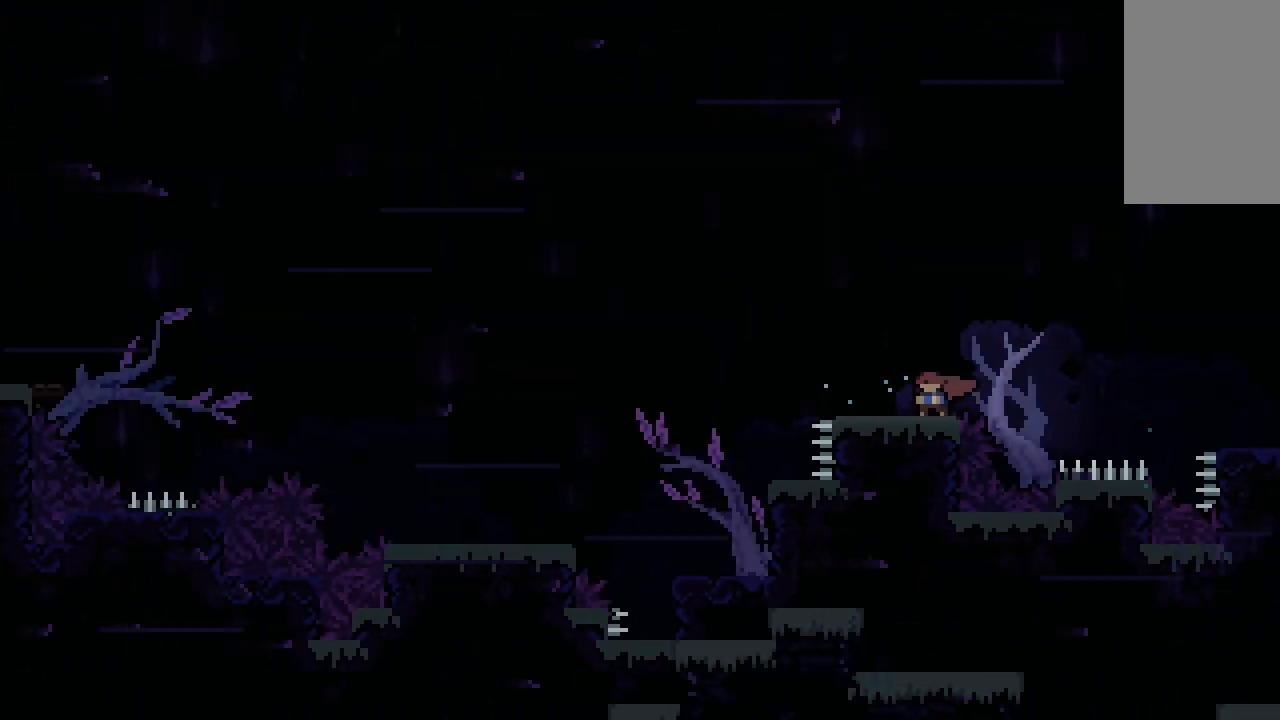
{"keys": ["left"], "events": [[233, "dash", "up"], [233, "jump", "down"], [333, "dash", "down"], [333, "jump", "up"], [500, "dash", "up"], [500, "down", "up"]]}
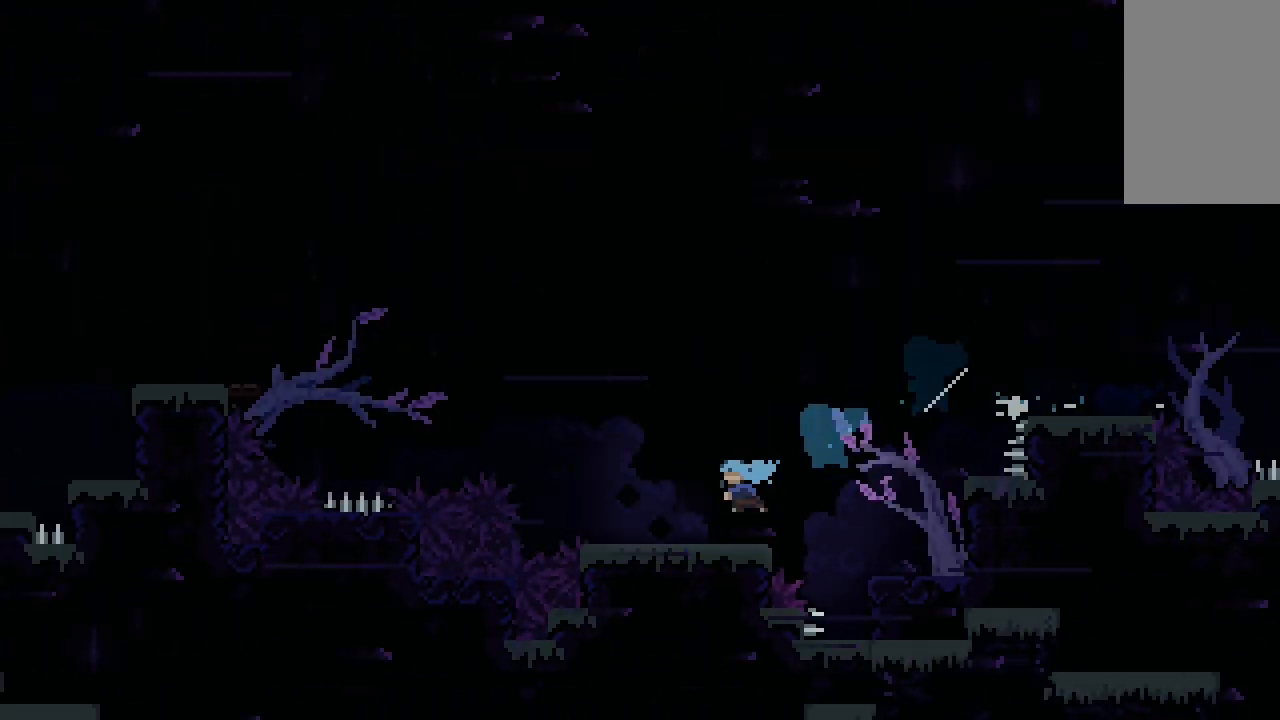
{"keys": ["dash", "left", "up"], "events": [[100, "jump", "down"], [367, "dash", "down"], [367, "up", "down"], [467, "jump", "up"]]}
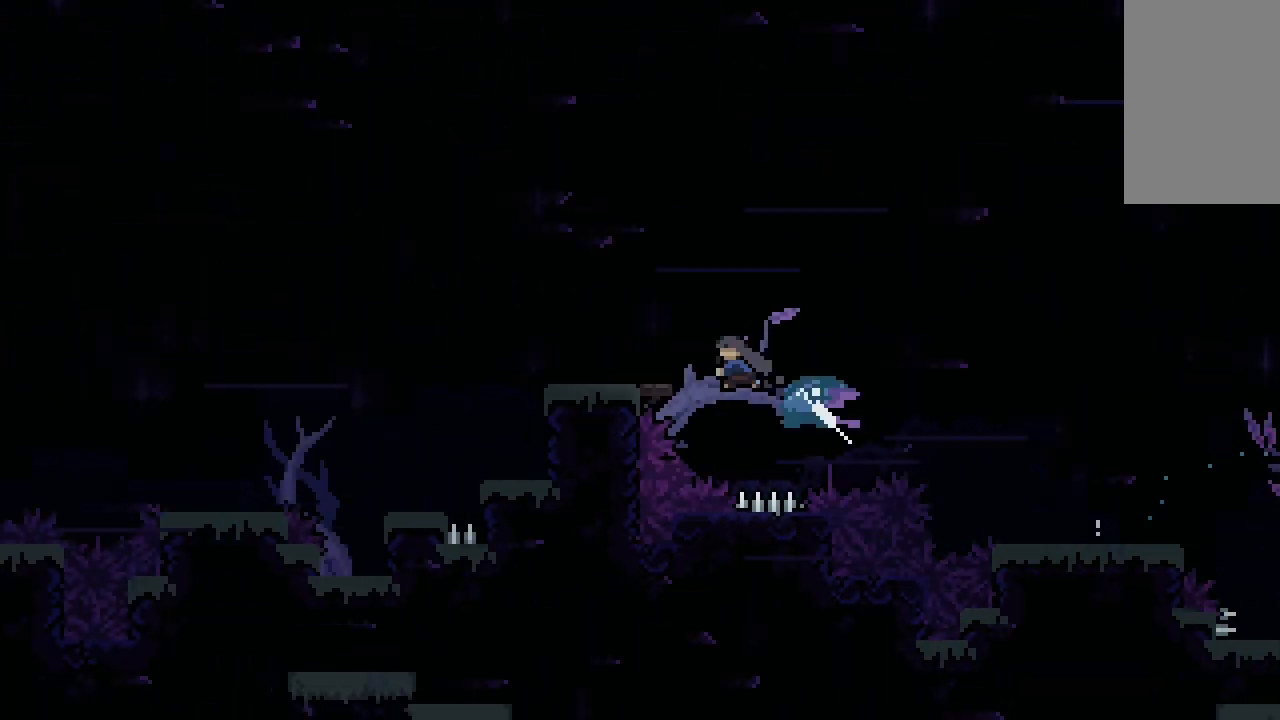
{"keys": ["left"], "events": [[67, "up", "up"], [100, "dash", "up"]]}
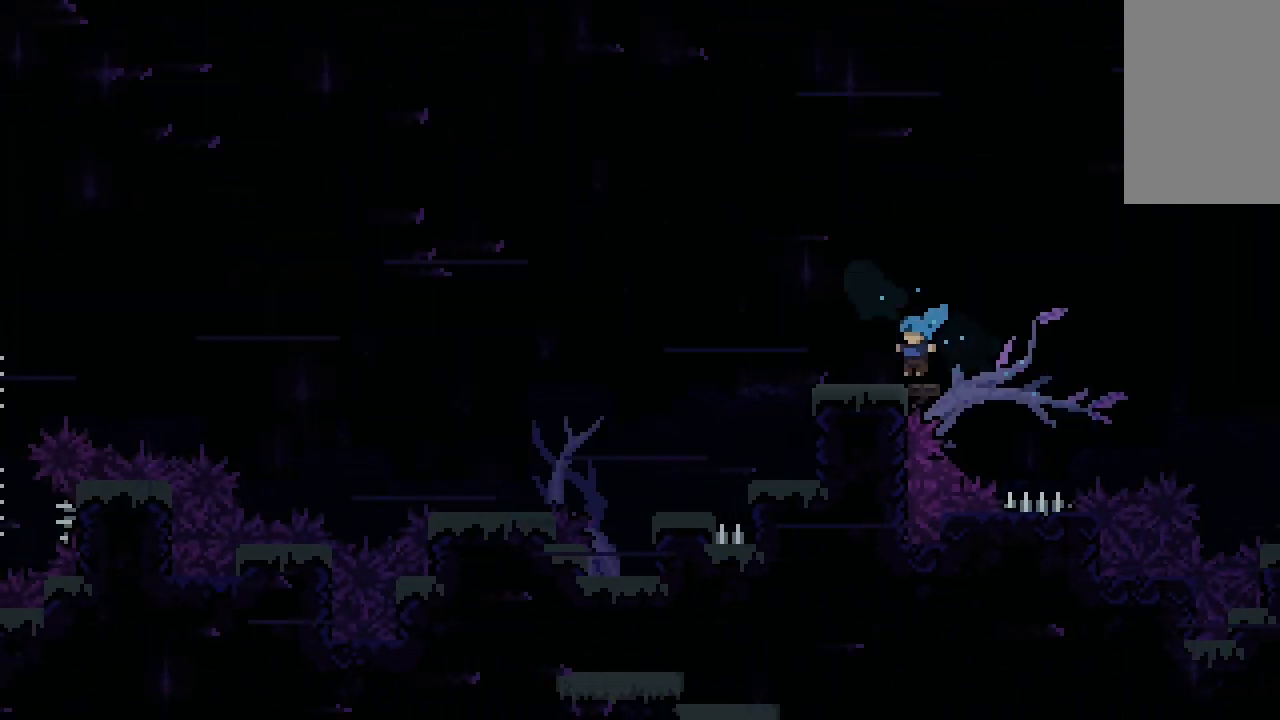
{"keys": ["dash", "down", "left"], "events": [[67, "dash", "down"], [67, "down", "down"], [267, "dash", "up"], [267, "jump", "down"], [367, "dash", "down"], [400, "jump", "up"]]}
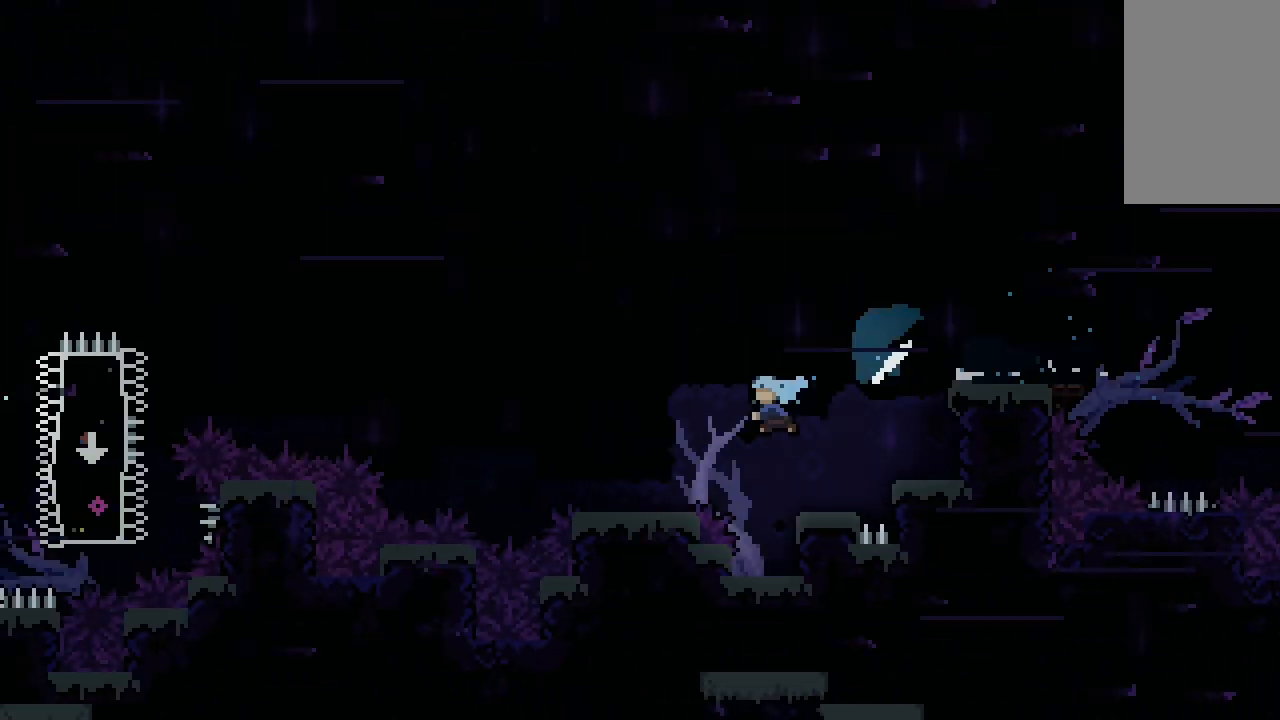
{"keys": ["jump", "left"], "events": [[100, "dash", "up"], [100, "down", "up"], [200, "jump", "down"]]}
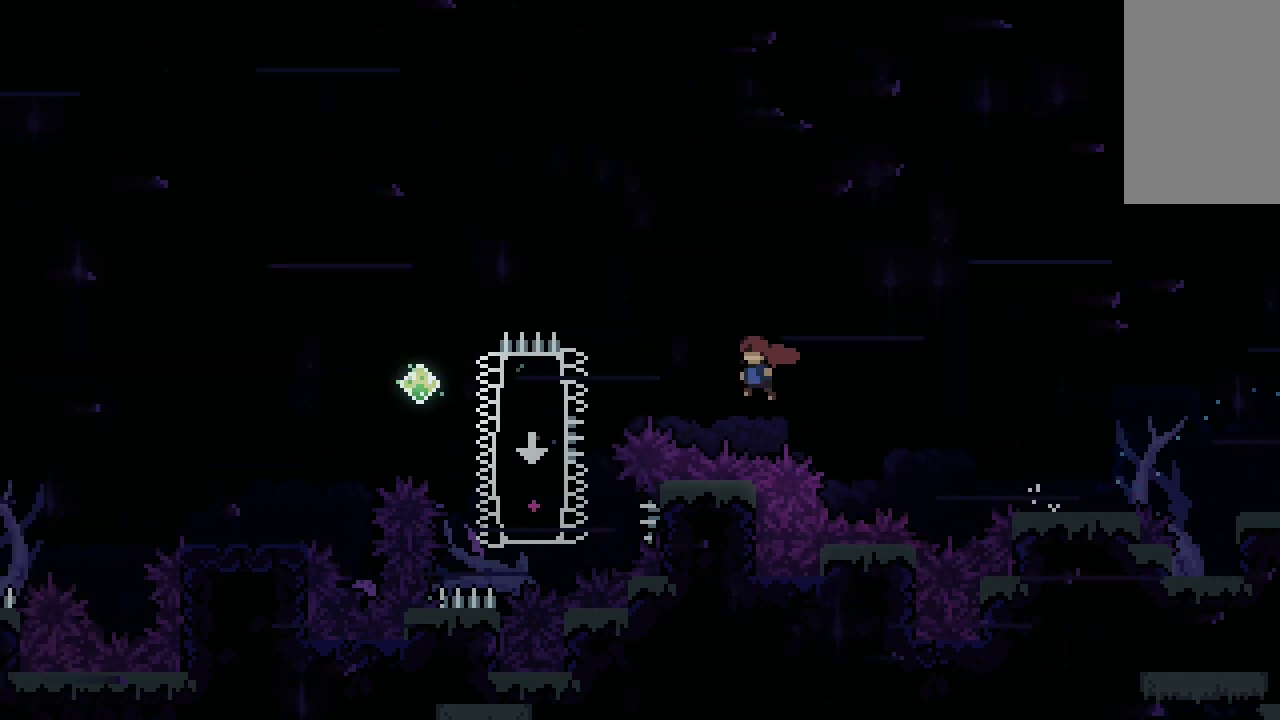
{"keys": ["dash", "down", "right"], "events": [[33, "dash", "down"], [100, "jump", "up"], [267, "dash", "up"], [433, "dash", "down"], [433, "down", "down"], [433, "right", "down"], [500, "left", "up"]]}
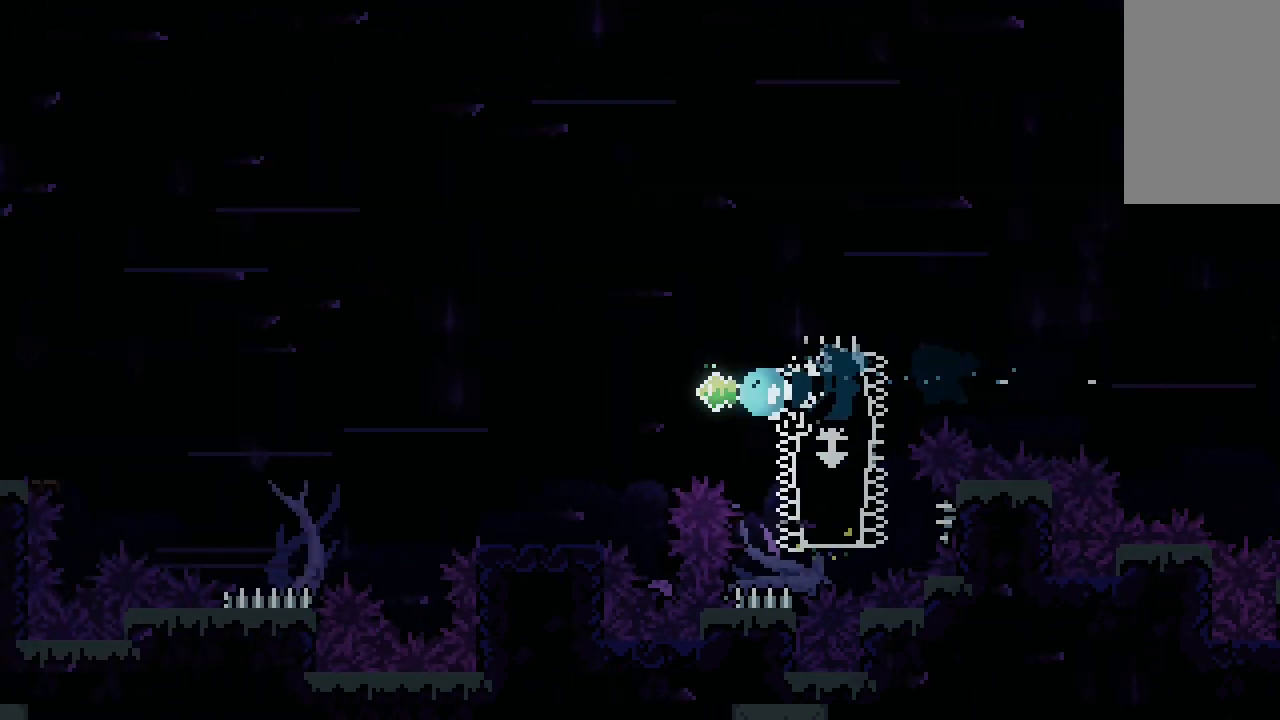
{"keys": ["left", "right", "up"], "events": [[133, "dash", "up"], [200, "down", "up"], [200, "left", "down"], [200, "right", "up"], [267, "dash", "down"], [467, "dash", "up"], [500, "right", "down"], [500, "up", "down"]]}
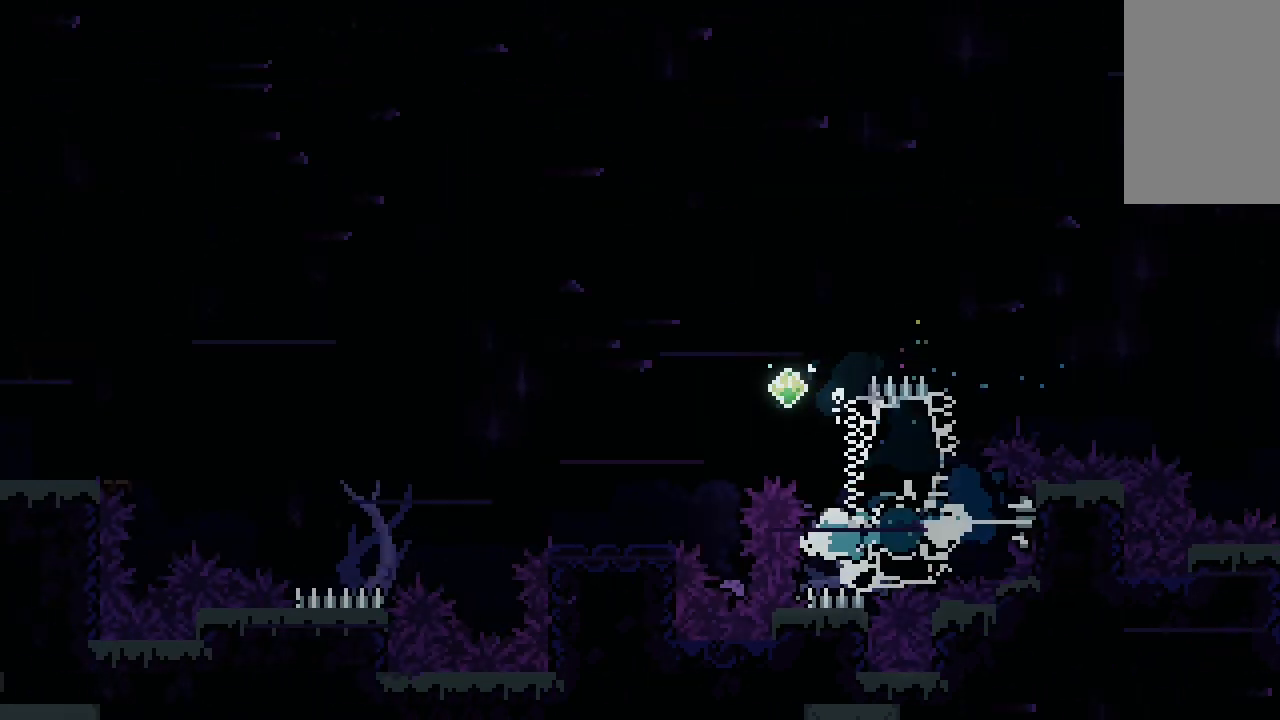
{"keys": ["dash", "down", "jump", "left"], "events": [[67, "dash", "down"], [67, "left", "up"], [200, "dash", "up"], [233, "right", "up"], [300, "up", "up"], [367, "dash", "down"], [367, "down", "down"], [367, "left", "down"], [433, "jump", "down"]]}
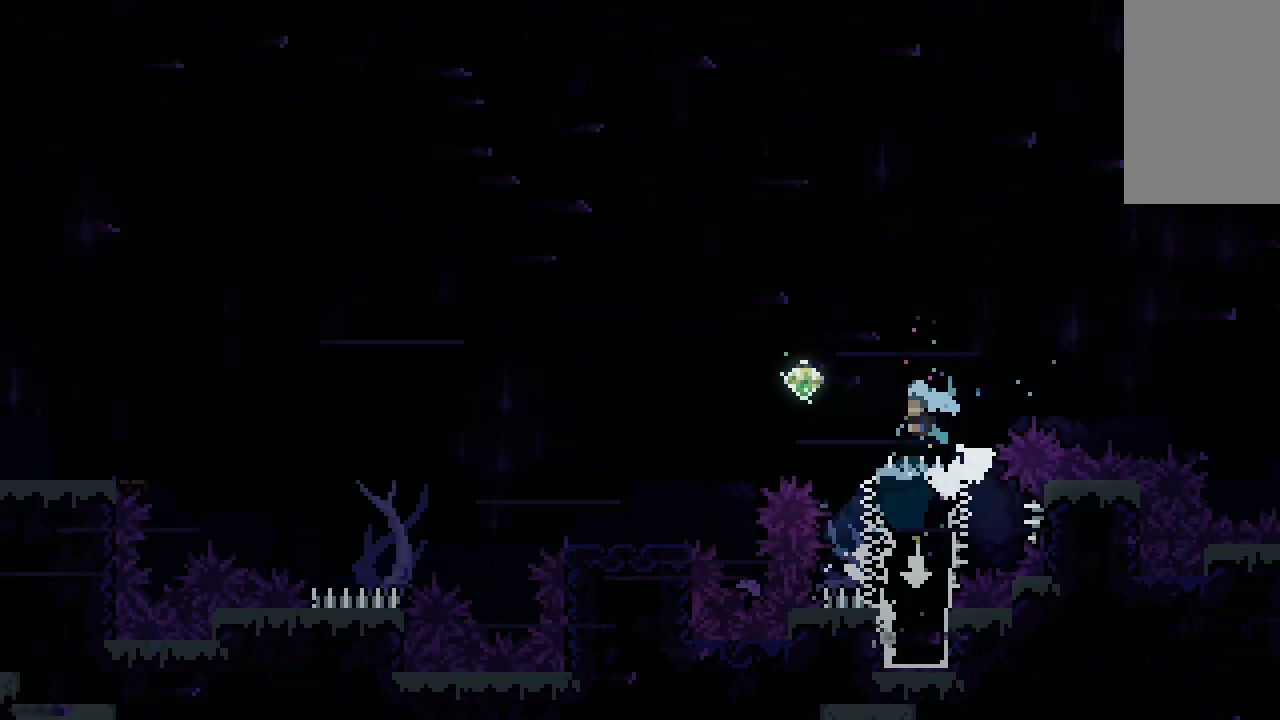
{"keys": ["jump", "left"], "events": [[100, "dash", "up"], [200, "dash", "down"], [267, "jump", "up"], [433, "dash", "up"], [433, "down", "up"], [500, "jump", "down"]]}
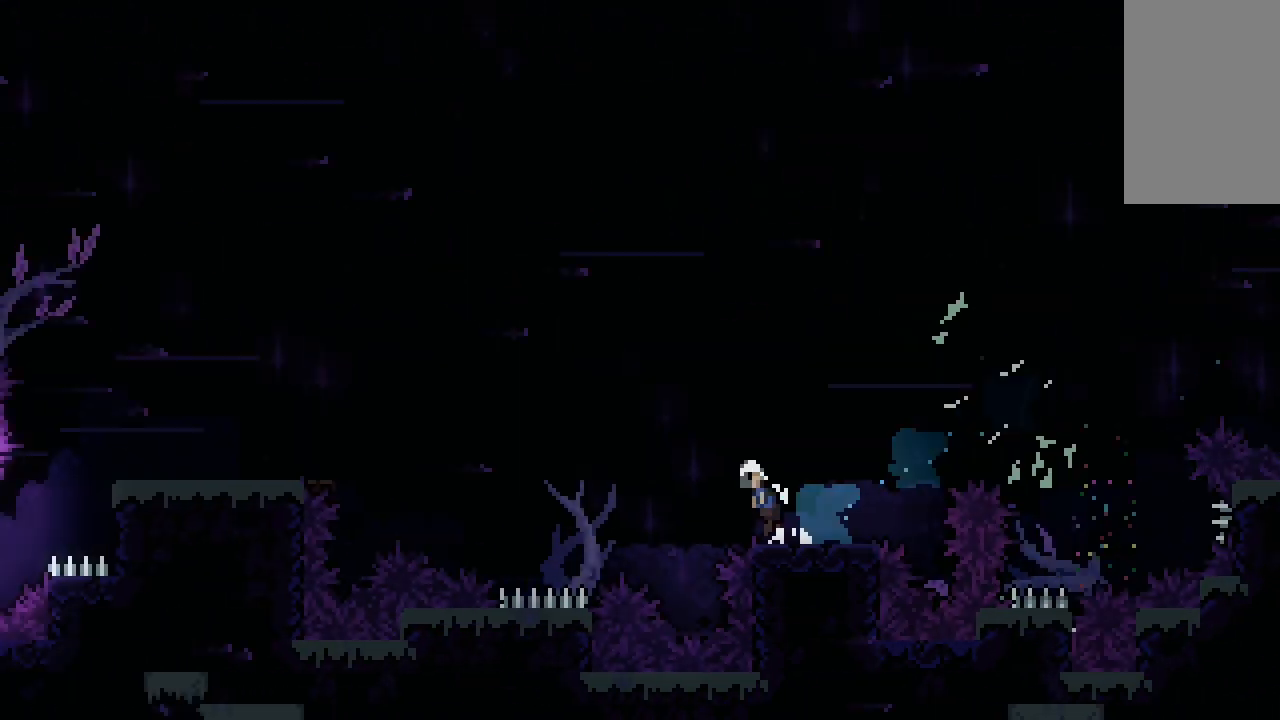
{"keys": ["dash", "jump", "left"], "events": [[467, "dash", "down"]]}
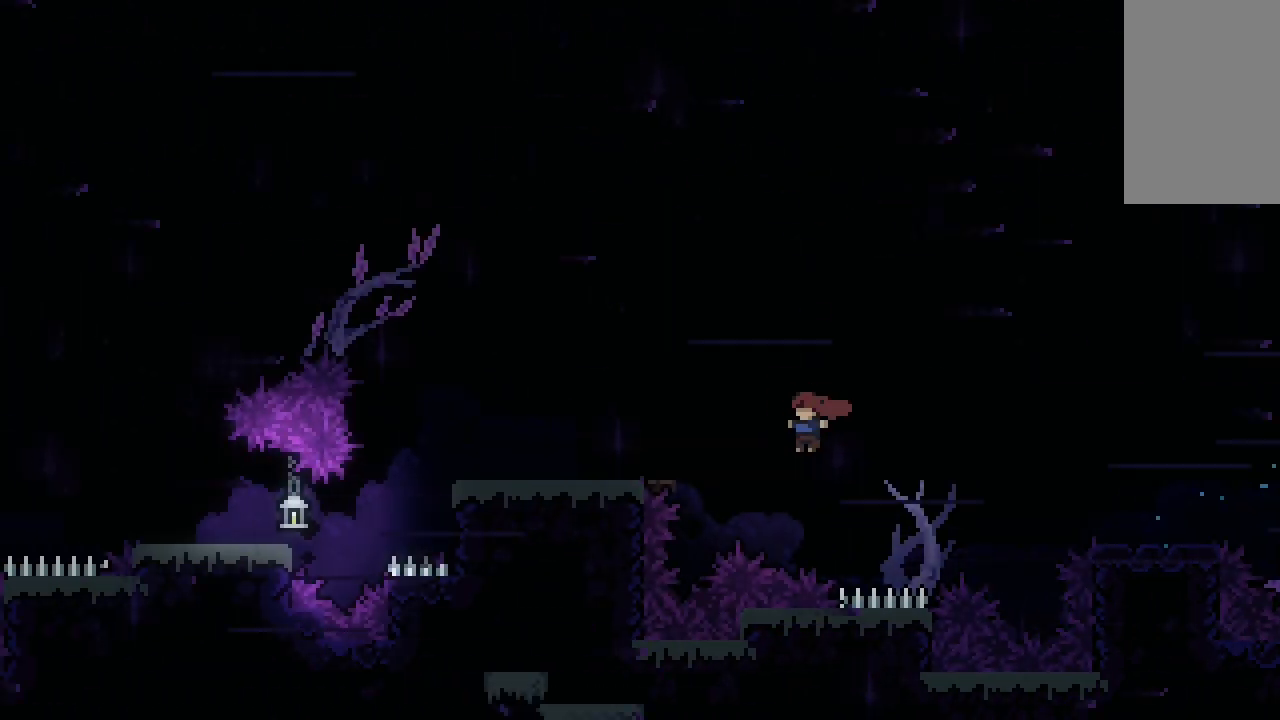
{"keys": ["down", "left"], "events": [[67, "jump", "up"], [133, "dash", "up"], [300, "down", "down"]]}
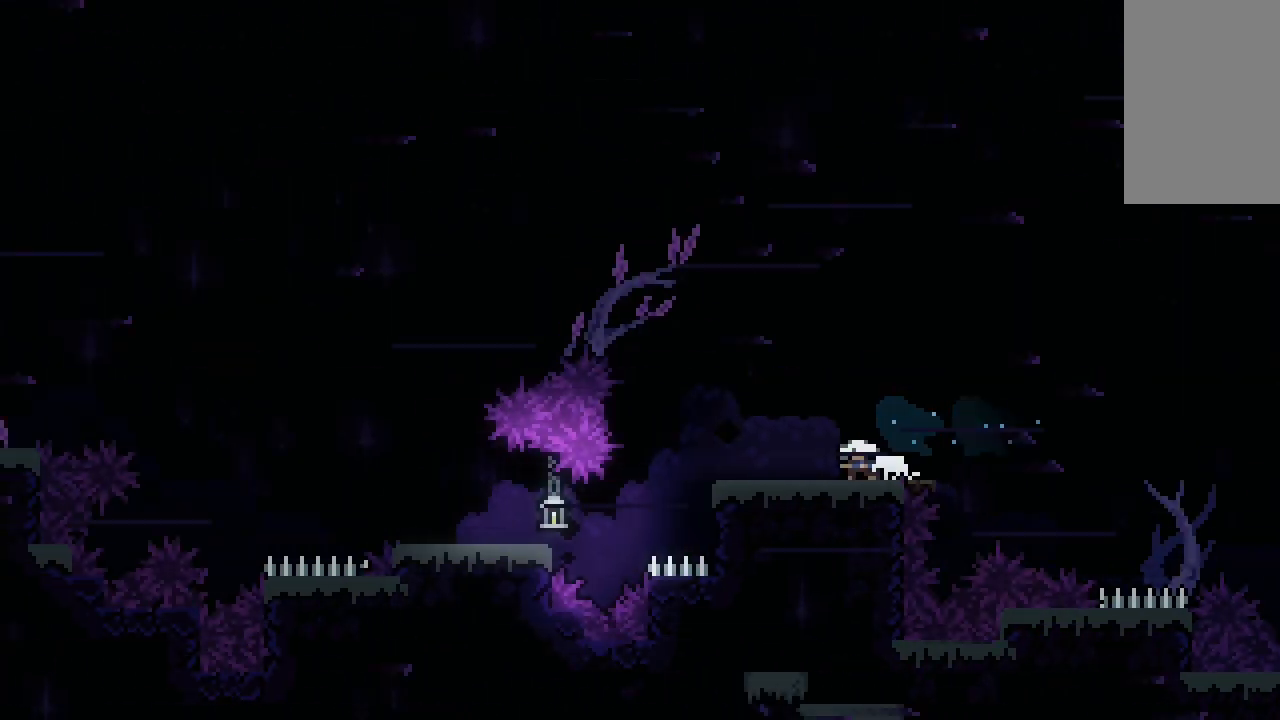
{"keys": ["down", "left"], "events": []}
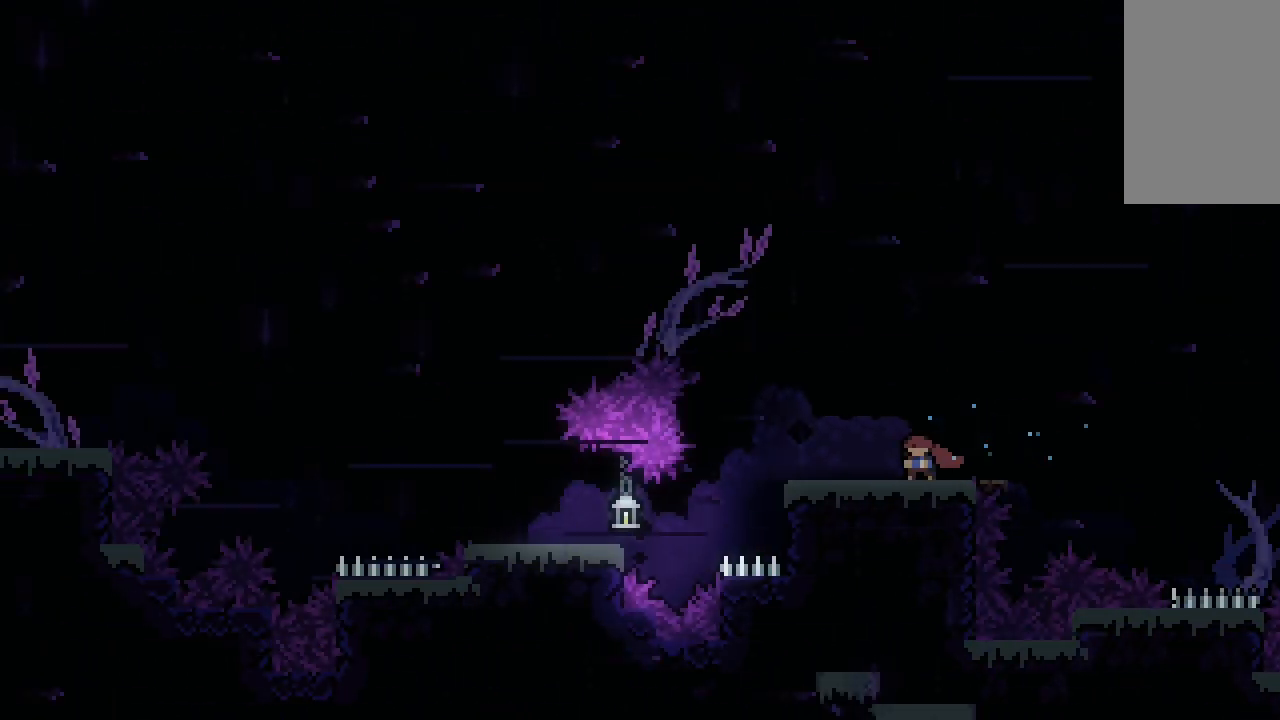
{"keys": ["dash", "down", "left"], "events": [[500, "dash", "down"]]}
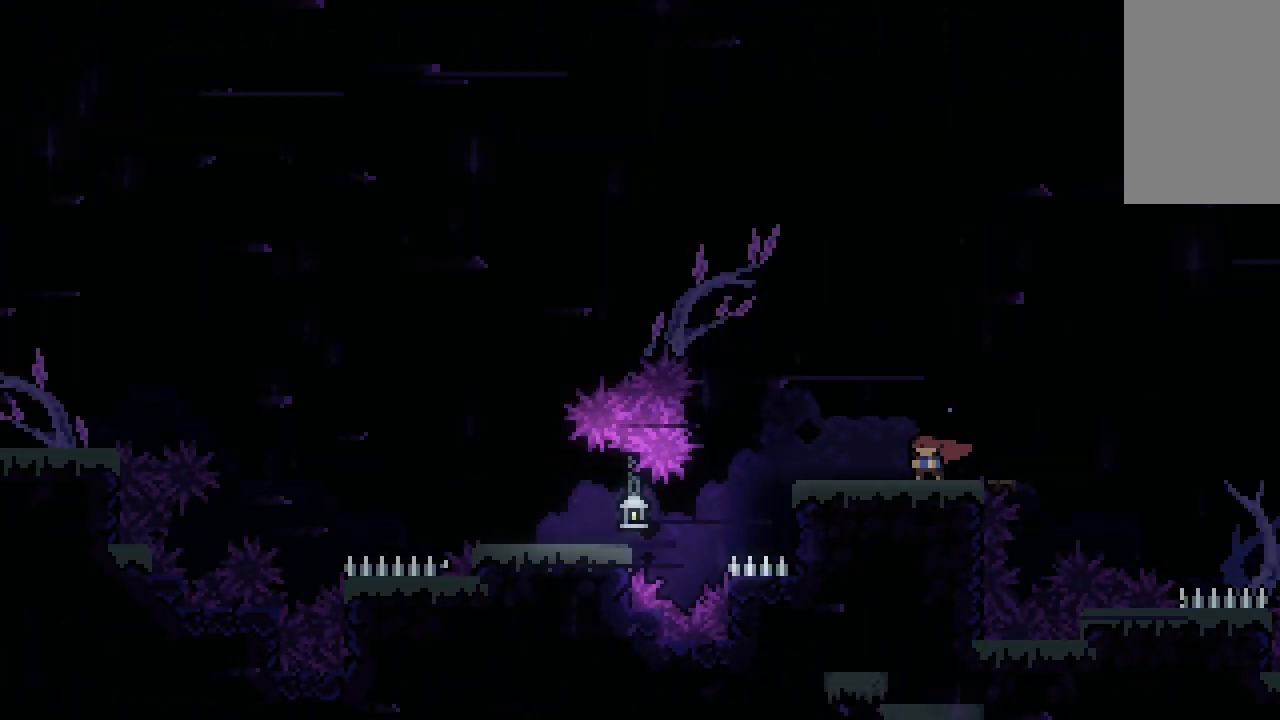
{"keys": ["grab", "right"], "events": [[133, "dash", "up"], [233, "grab", "down"], [300, "down", "up"], [300, "left", "up"], [300, "right", "down"]]}
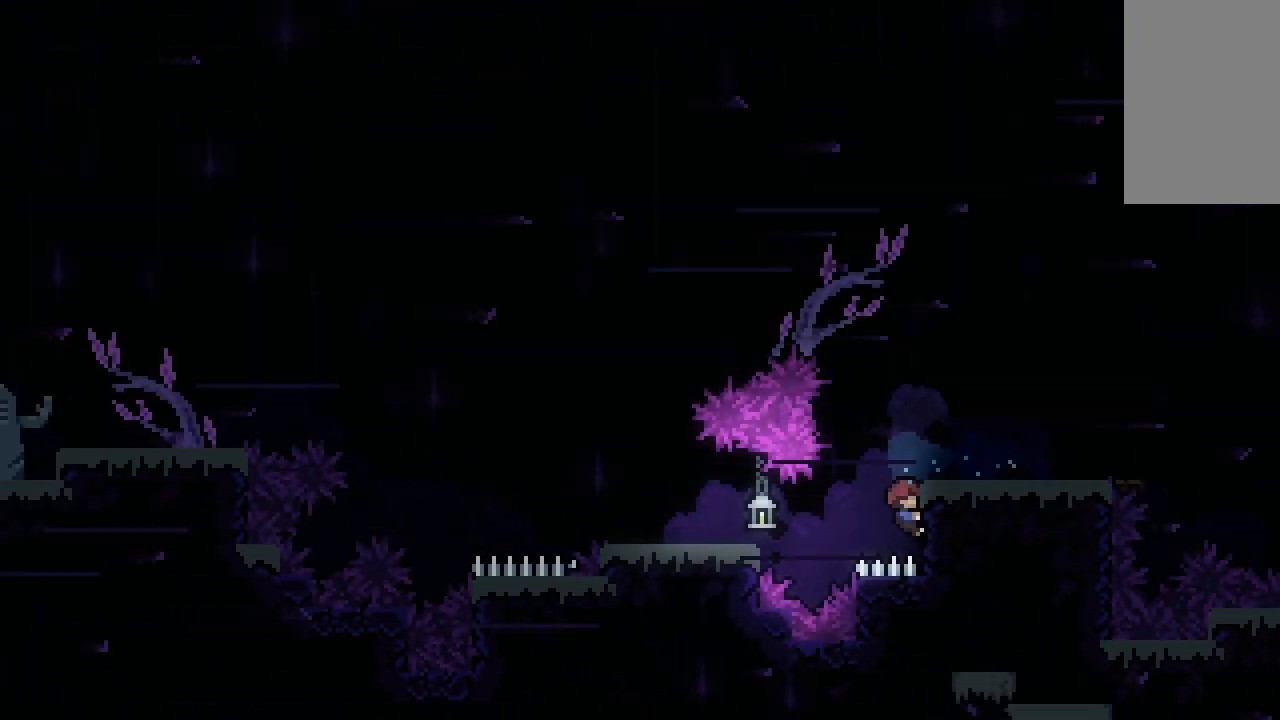
{"keys": ["dash", "grab", "left"], "events": [[200, "right", "up"], [400, "dash", "down"], [433, "left", "down"]]}
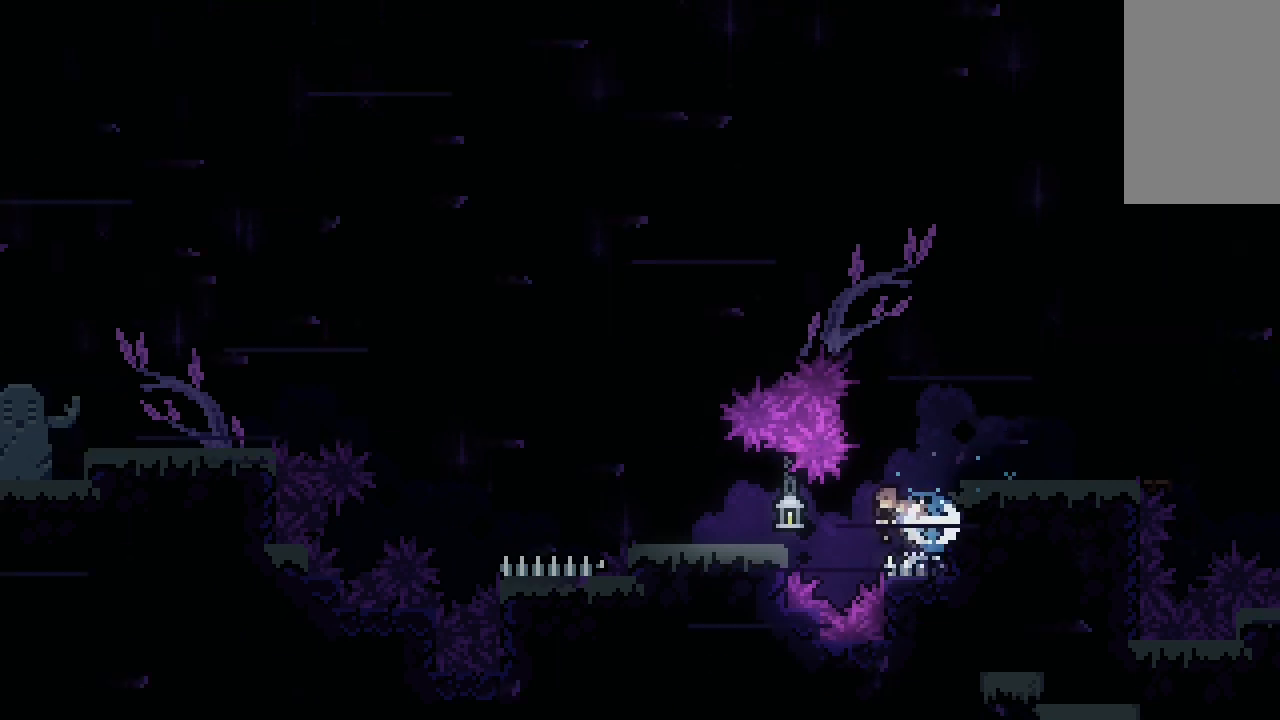
{"keys": ["down"], "events": [[100, "dash", "up"], [133, "down", "down"], [267, "grab", "up"], [367, "left", "up"]]}
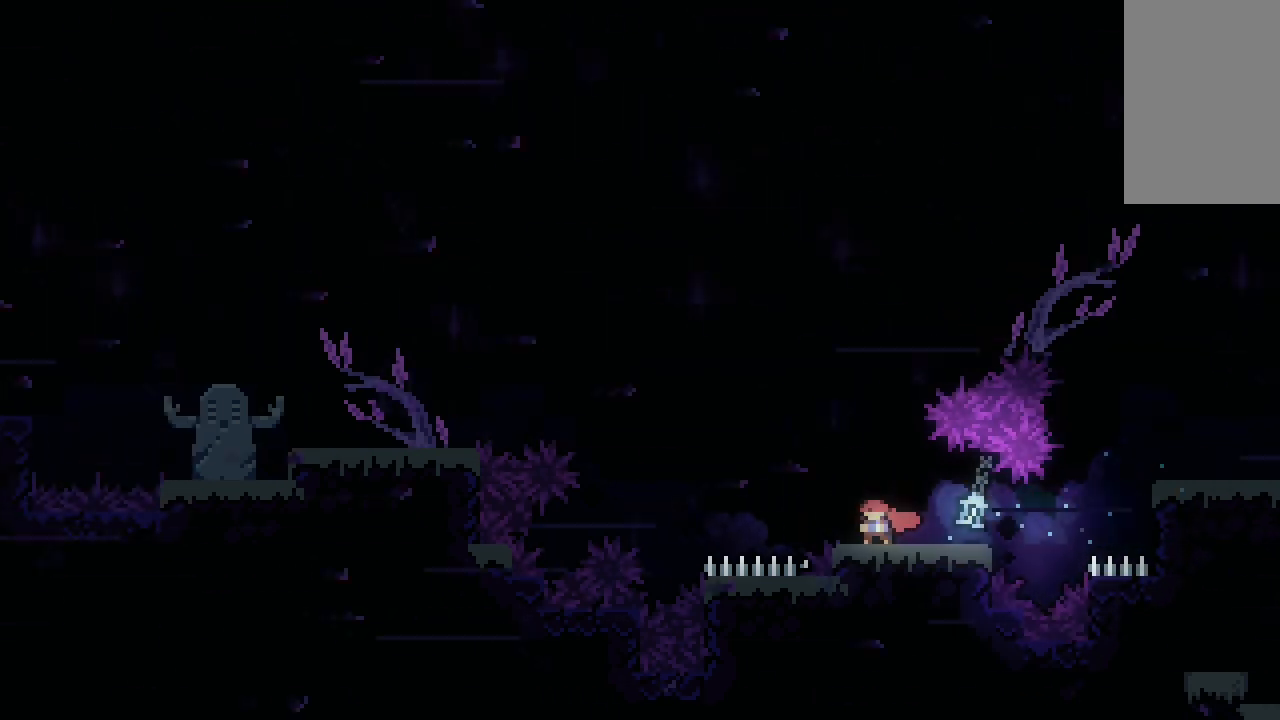
{"keys": ["down"], "events": [[200, "down", "up"], [300, "down", "down"]]}
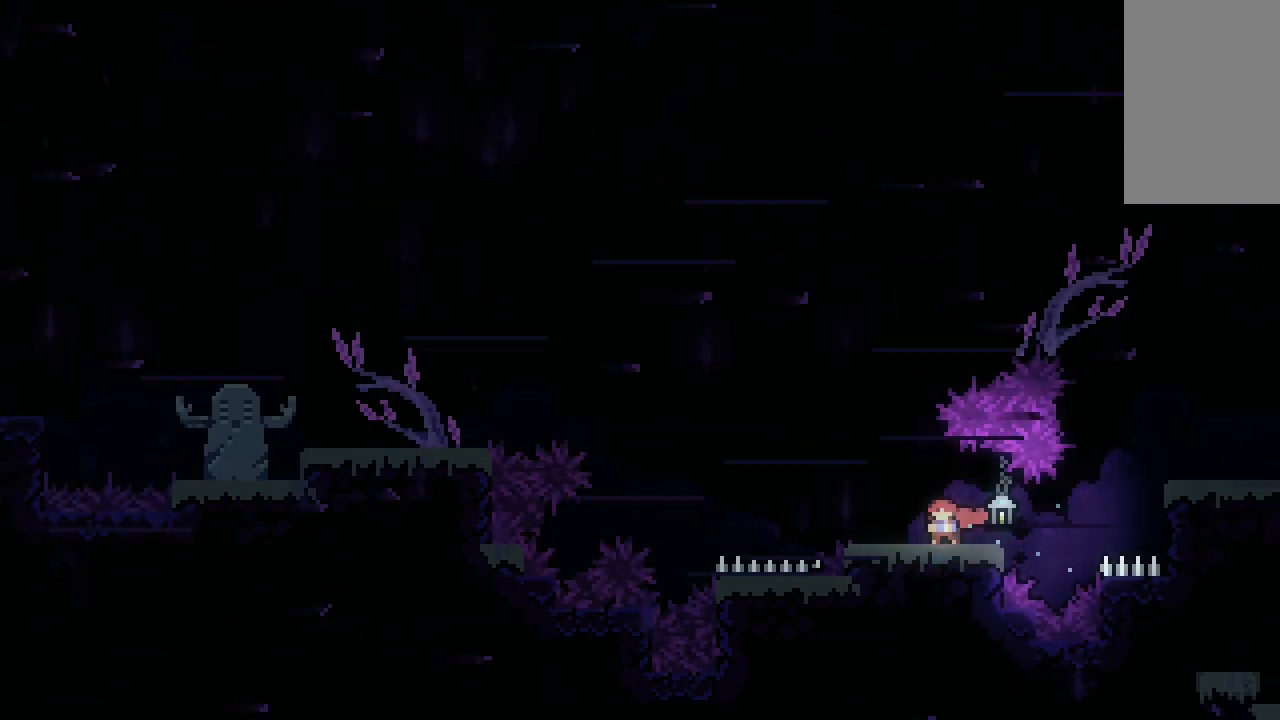
{"keys": ["left"], "events": [[200, "dash", "down"], [200, "right", "down"], [333, "left", "down"], [333, "right", "up"], [400, "dash", "up"], [400, "down", "up"], [400, "jump", "down"], [433, "jump", "up"]]}
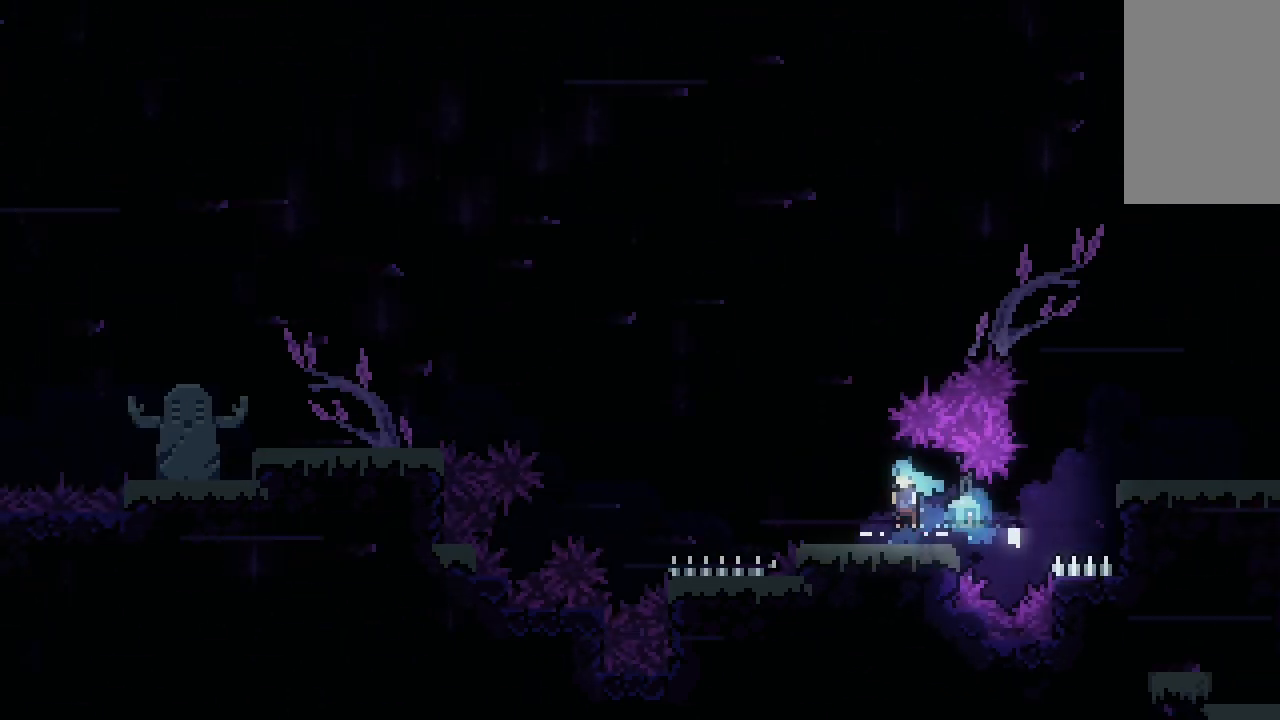
{"keys": ["dash", "jump", "left"], "events": [[67, "jump", "down"], [500, "dash", "down"]]}
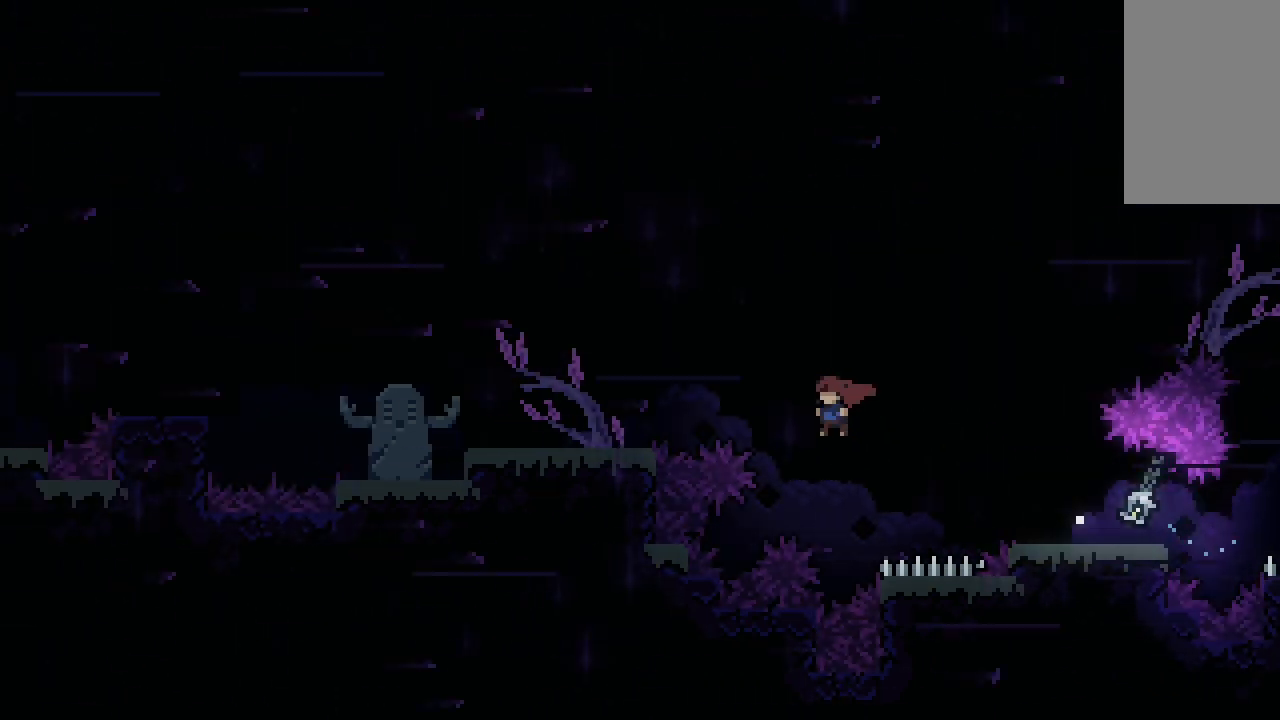
{"keys": ["down", "left"], "events": [[200, "dash", "up"], [300, "jump", "up"], [400, "down", "down"]]}
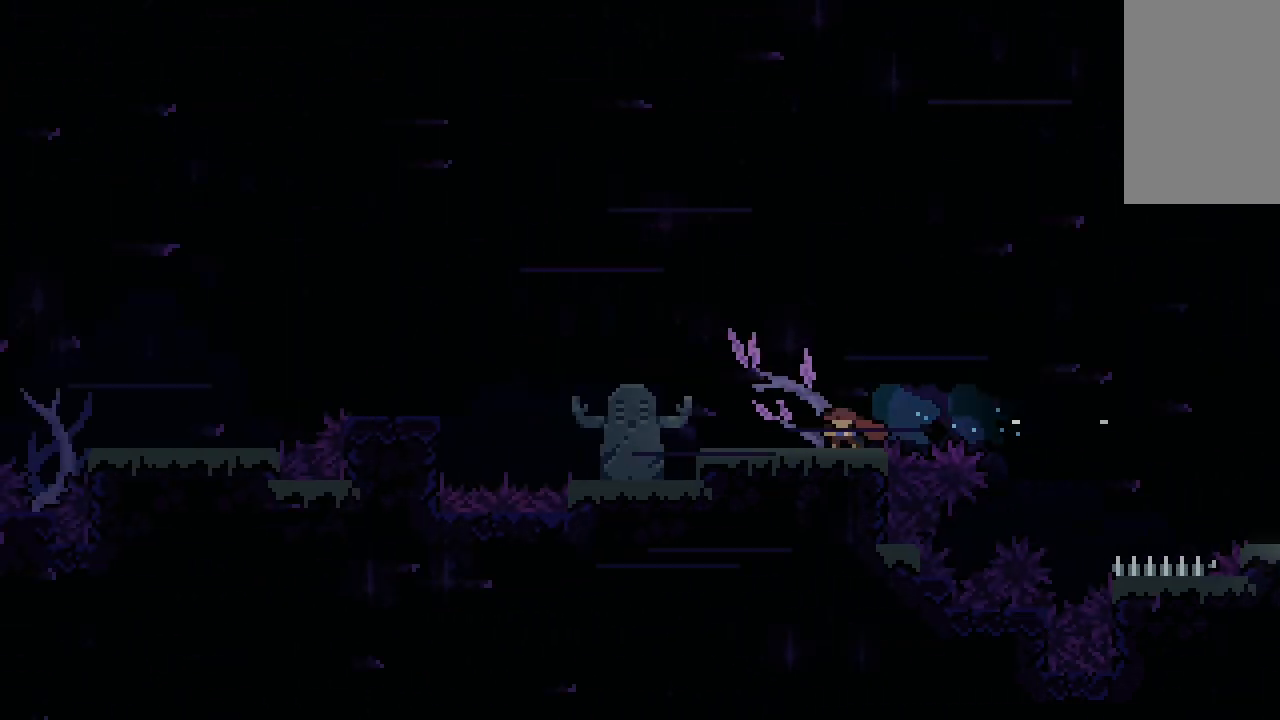
{"keys": ["dash", "down", "left"], "events": [[433, "dash", "down"]]}